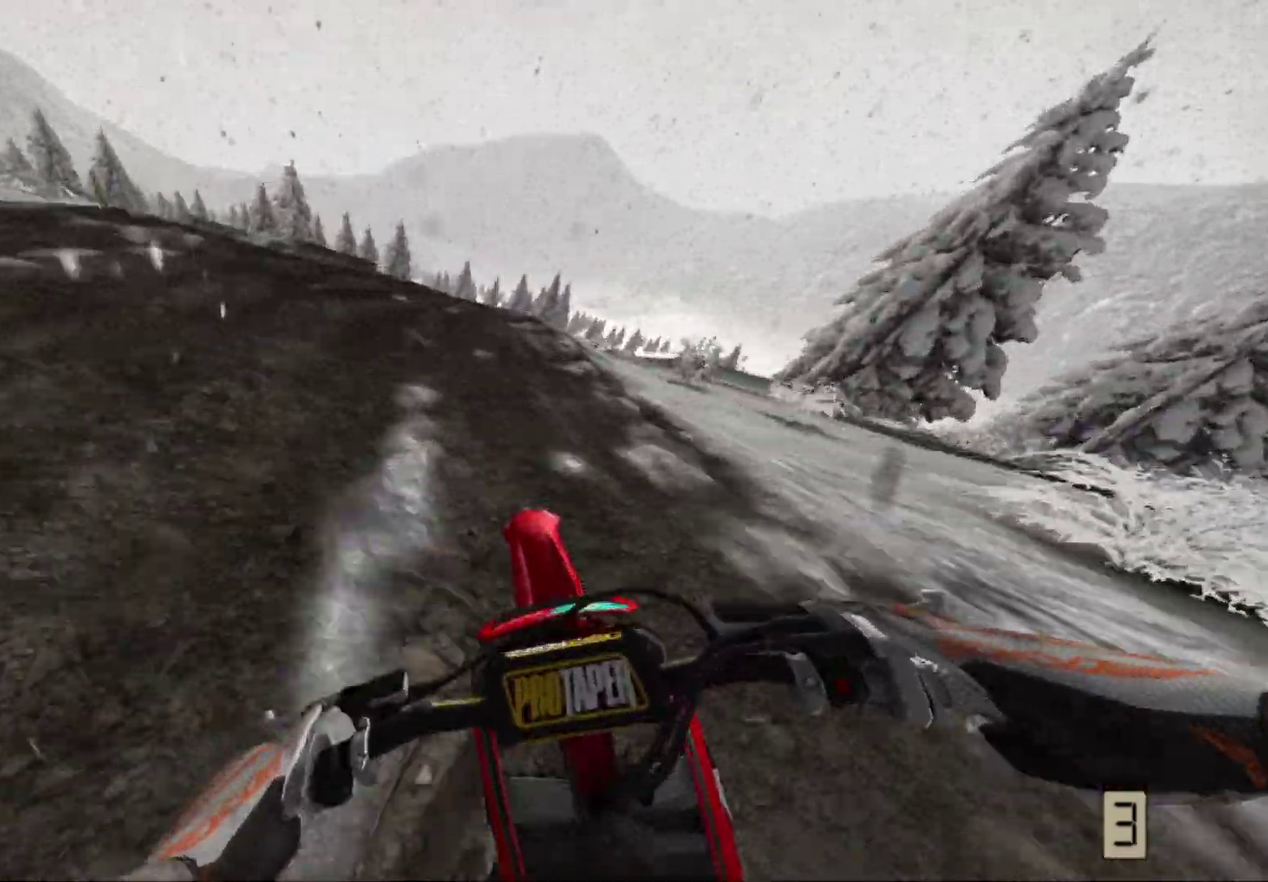
Gameplay with a controller (Xbox layout); each line is a JSON object with the inputs held at the frame after it (dt_ms = milliseconds from this image to that frame). "events" lists button and stick changes between this image and that frame as [ms after this image, input, new state], when the widget could be followed in between.
{"dt_ms": 700, "buttons": [], "left_stick": "center", "right_stick": "center", "events": [[367, "R2", "down"], [450, "left_stick", "center"], [483, "R2", "up"]]}
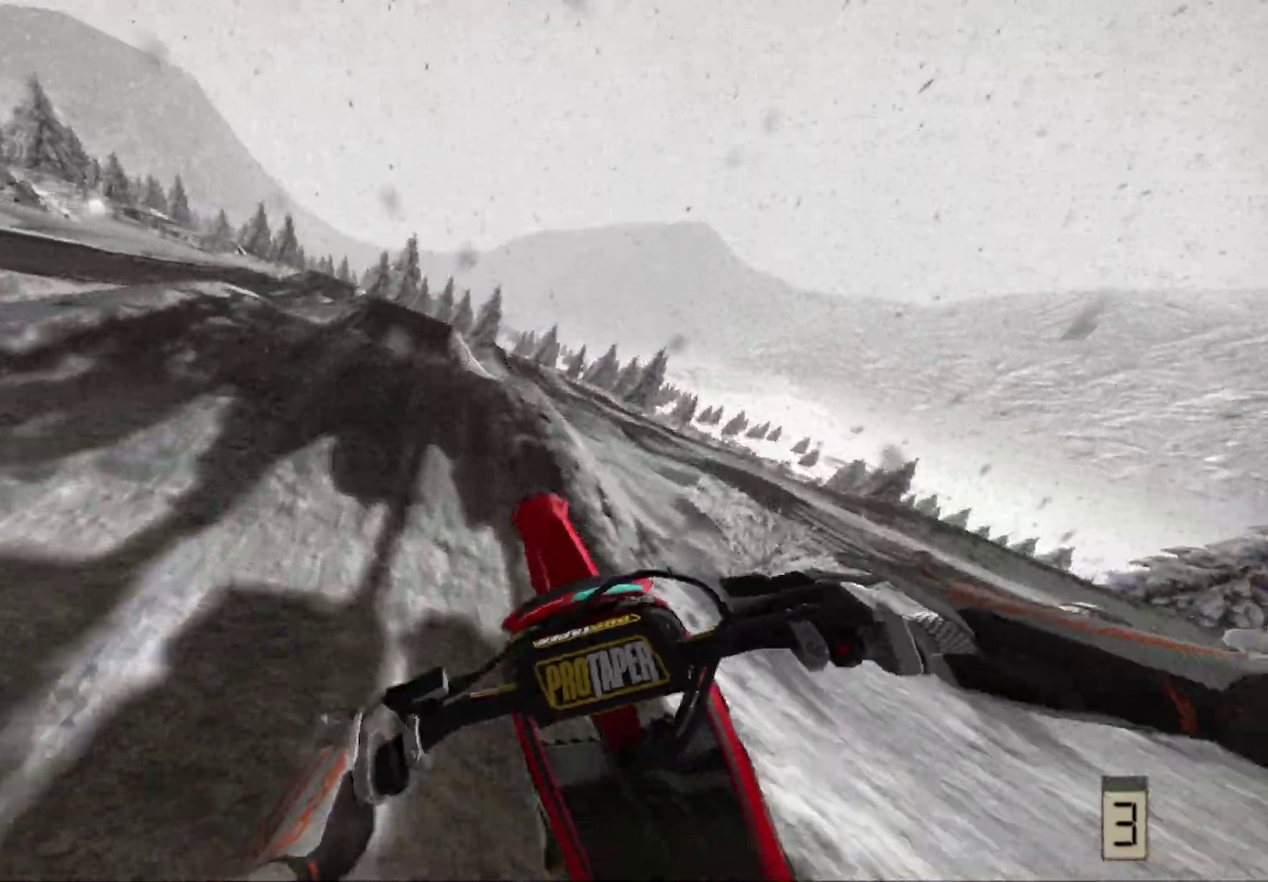
{"dt_ms": 300, "buttons": [], "left_stick": "center", "right_stick": "center", "events": []}
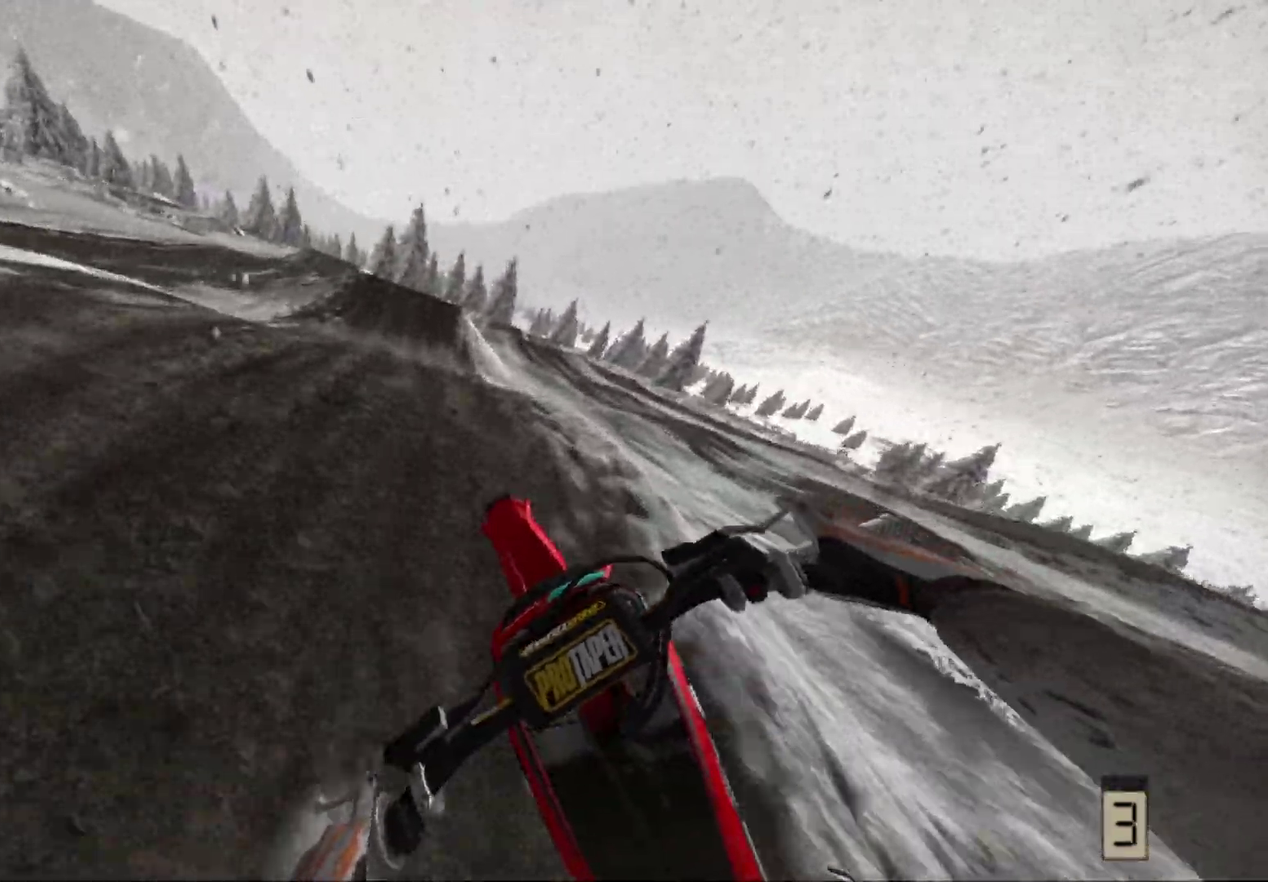
{"dt_ms": 700, "buttons": ["R2"], "left_stick": "right", "right_stick": "center", "events": [[83, "R2", "down"], [683, "left_stick", "right"]]}
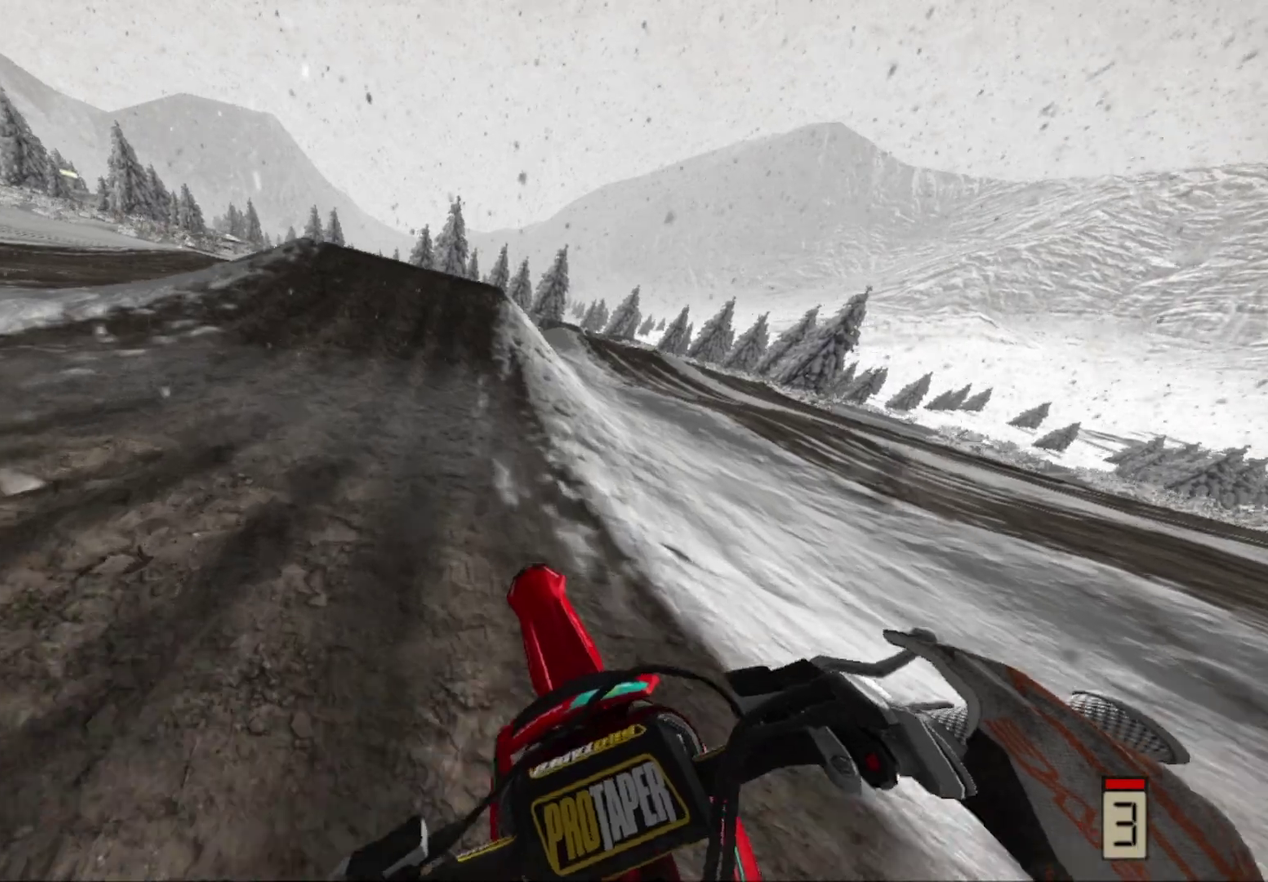
{"dt_ms": 300, "buttons": ["R2"], "left_stick": "right", "right_stick": "center", "events": []}
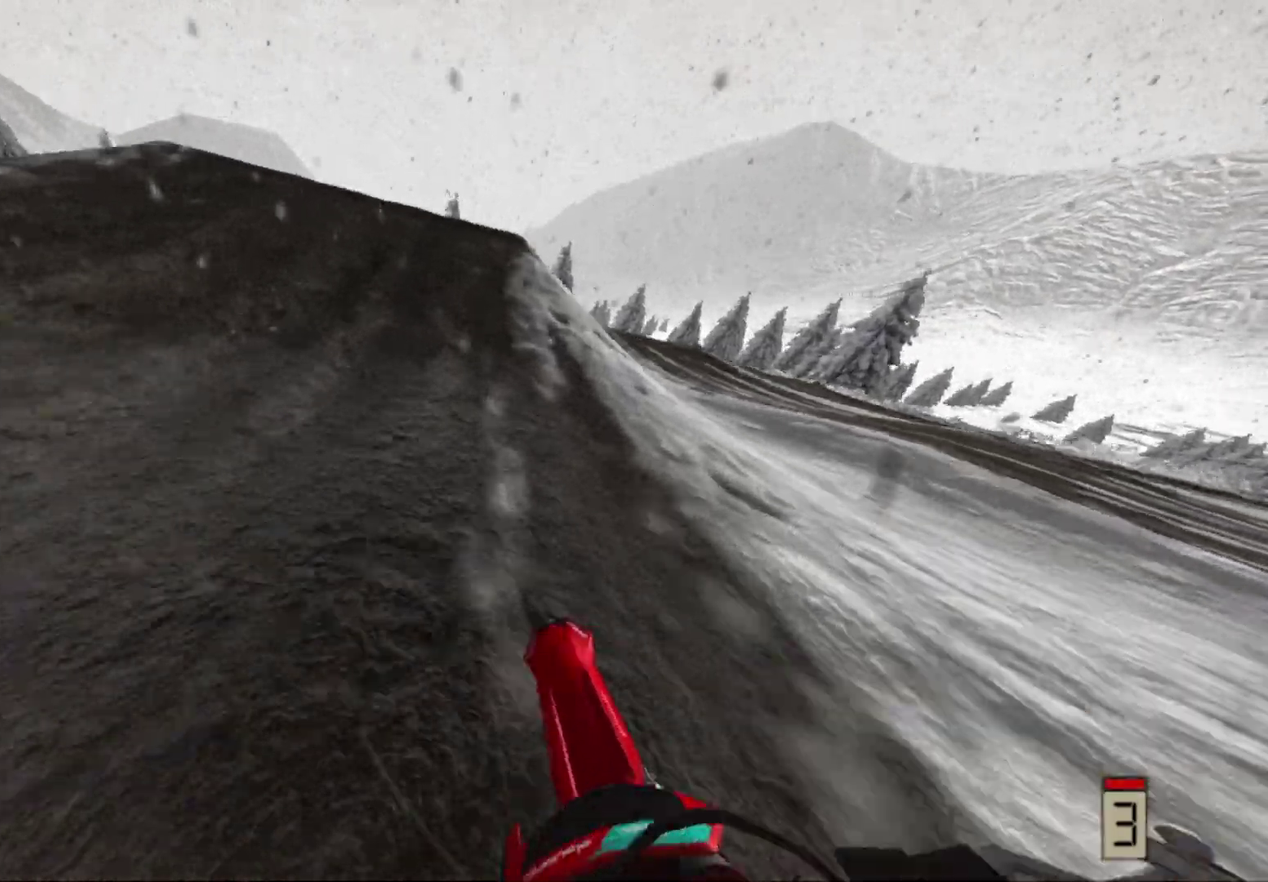
{"dt_ms": 500, "buttons": [], "left_stick": "center", "right_stick": "center", "events": [[33, "left_stick", "center"], [383, "R2", "up"]]}
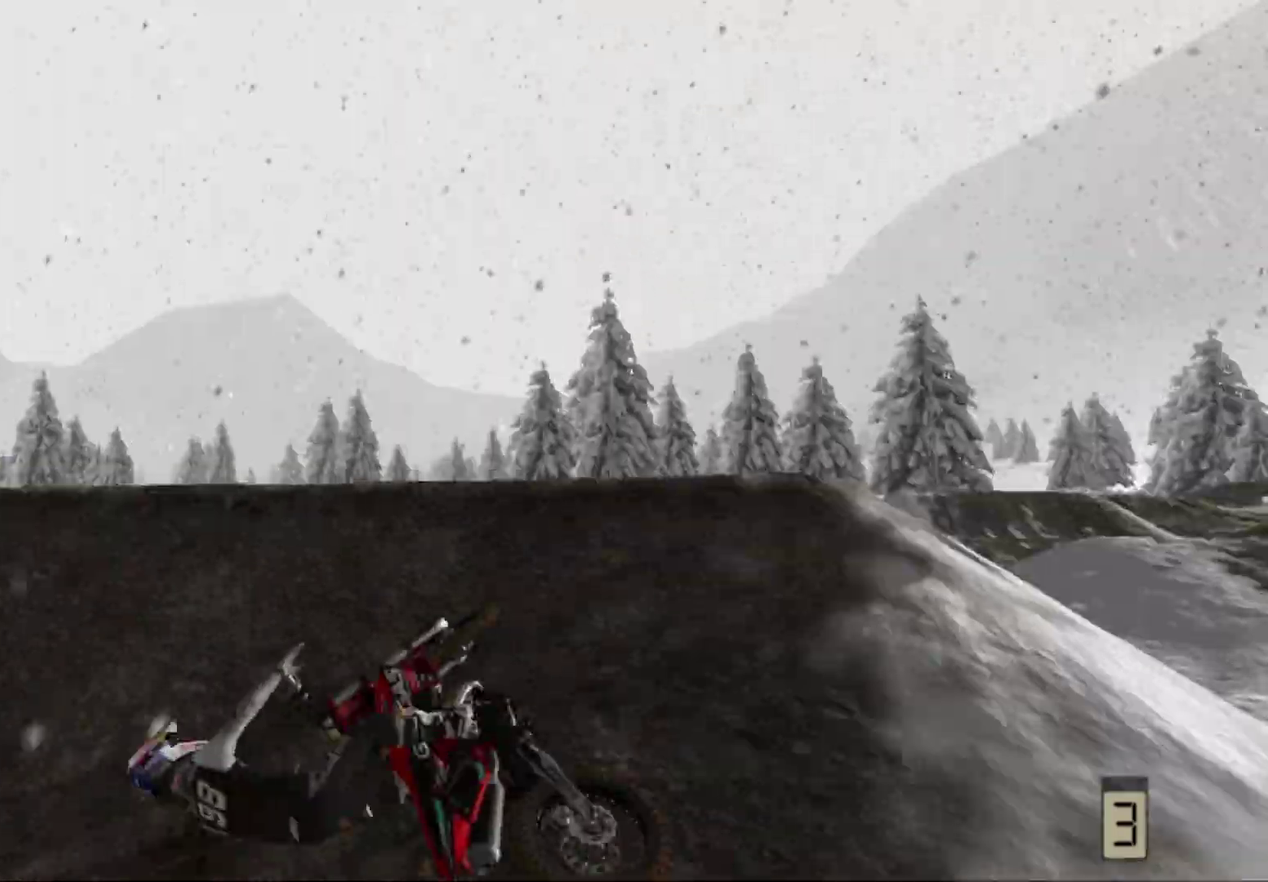
{"dt_ms": 500, "buttons": [], "left_stick": "center", "right_stick": "center", "events": []}
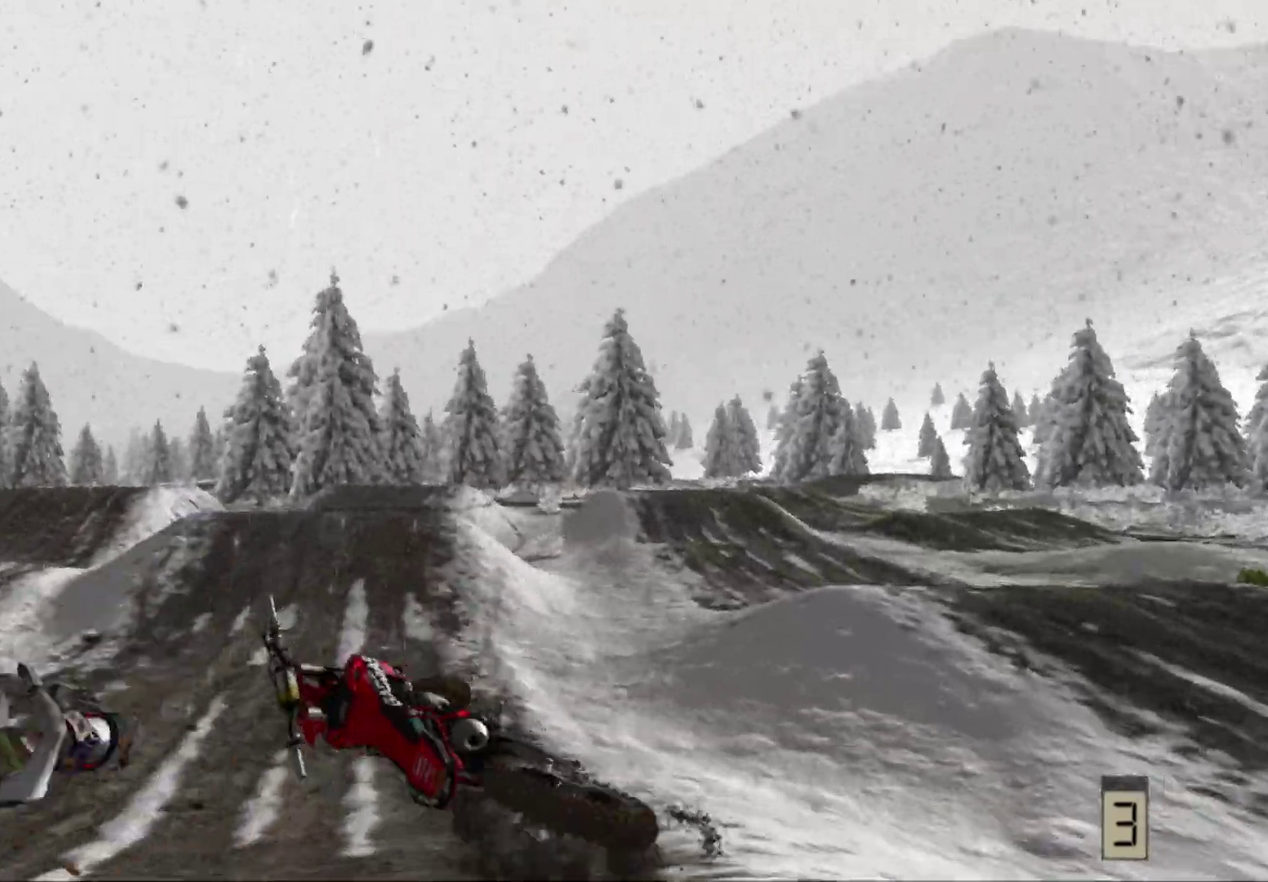
{"dt_ms": 500, "buttons": [], "left_stick": "center", "right_stick": "center", "events": [[117, "X", "down"], [200, "X", "up"], [350, "X", "down"], [433, "X", "up"]]}
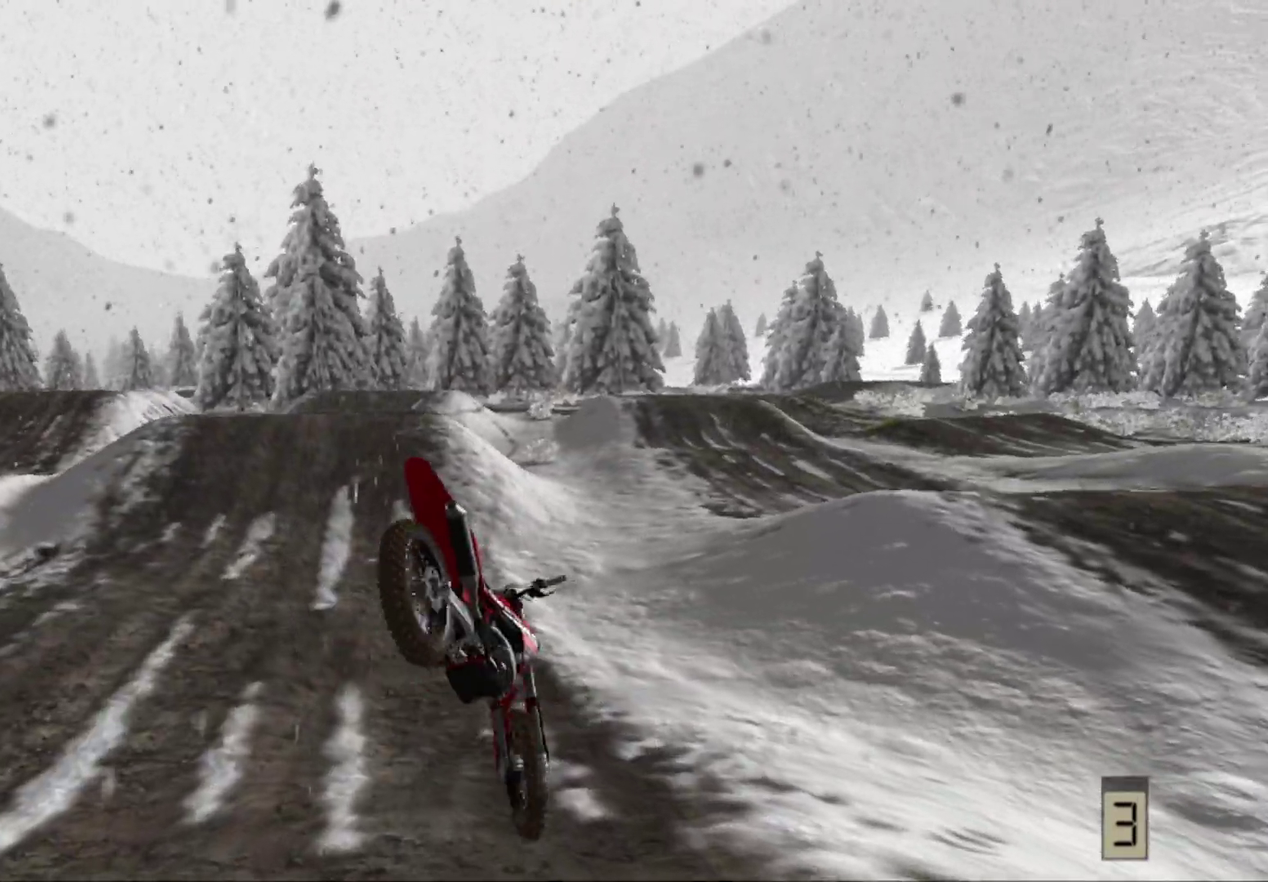
{"dt_ms": 400, "buttons": [], "left_stick": "center", "right_stick": "center", "events": [[200, "X", "down"], [333, "X", "up"]]}
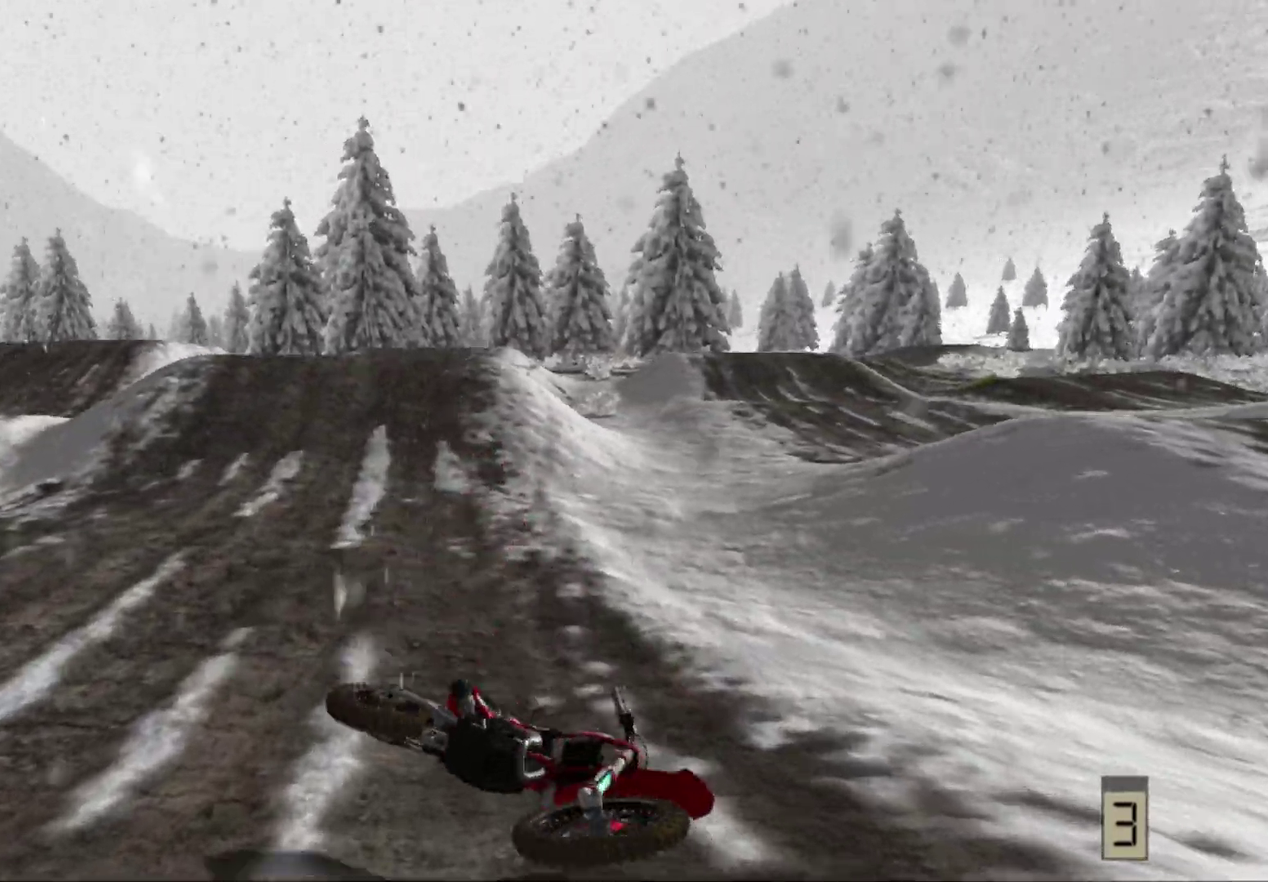
{"dt_ms": 600, "buttons": ["X"], "left_stick": "center", "right_stick": "center", "events": [[83, "X", "down"], [217, "X", "up"], [500, "X", "down"]]}
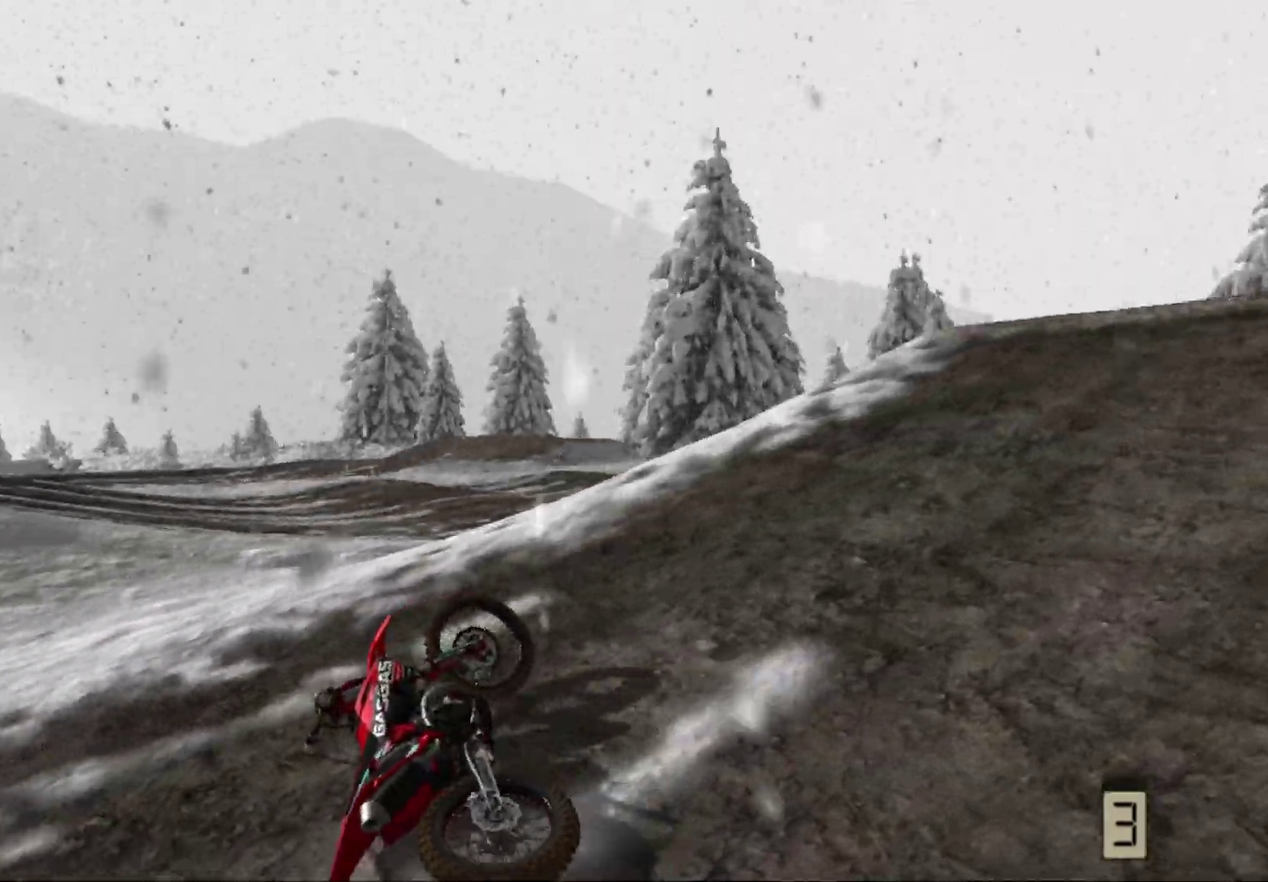
{"dt_ms": 400, "buttons": ["R2"], "left_stick": "right", "right_stick": "center", "events": [[33, "X", "up"], [83, "L1", "down"], [200, "L1", "up"], [217, "left_stick", "left"], [250, "R2", "down"], [333, "left_stick", "center"], [383, "left_stick", "right"]]}
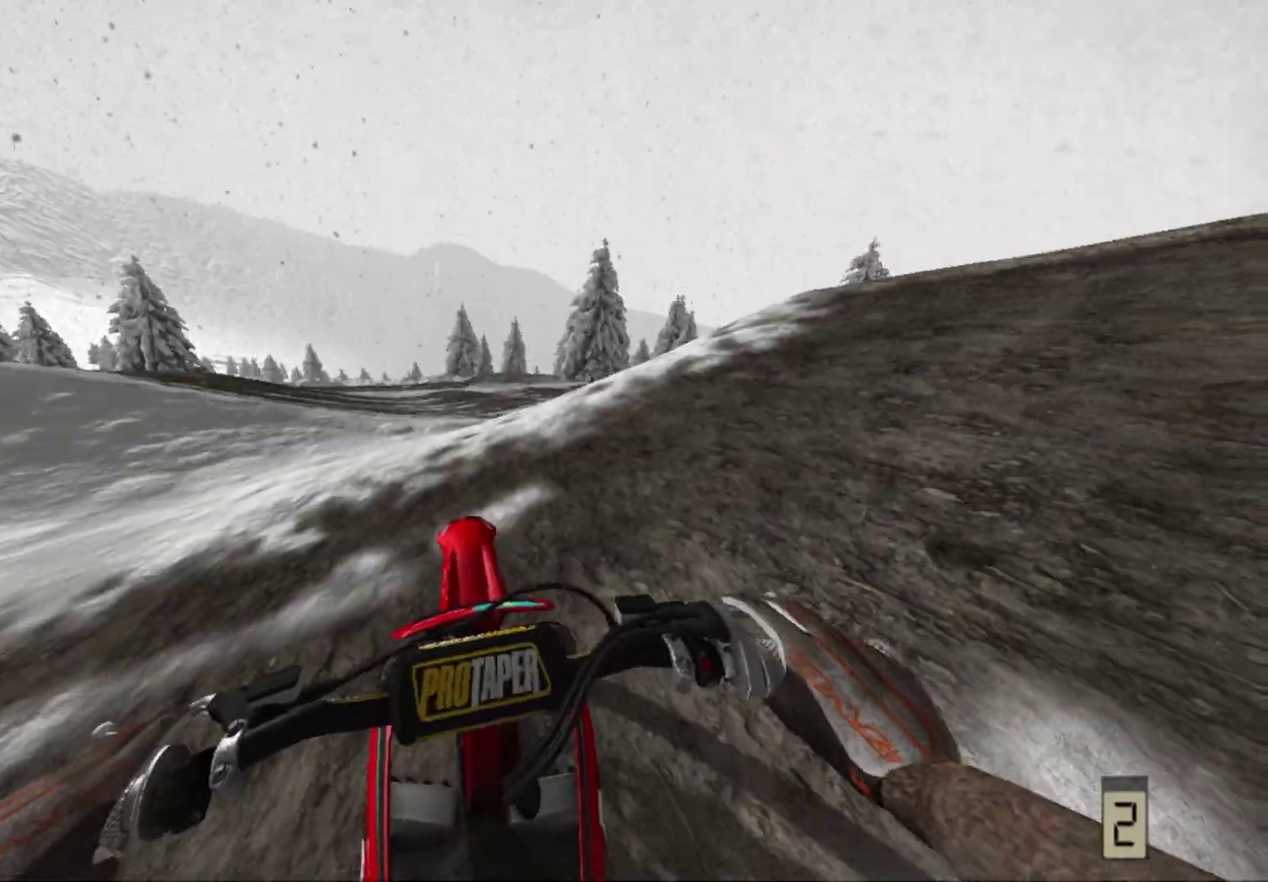
{"dt_ms": 600, "buttons": ["R2"], "left_stick": "right", "right_stick": "center", "events": [[167, "left_stick", "center"], [250, "left_stick", "right"]]}
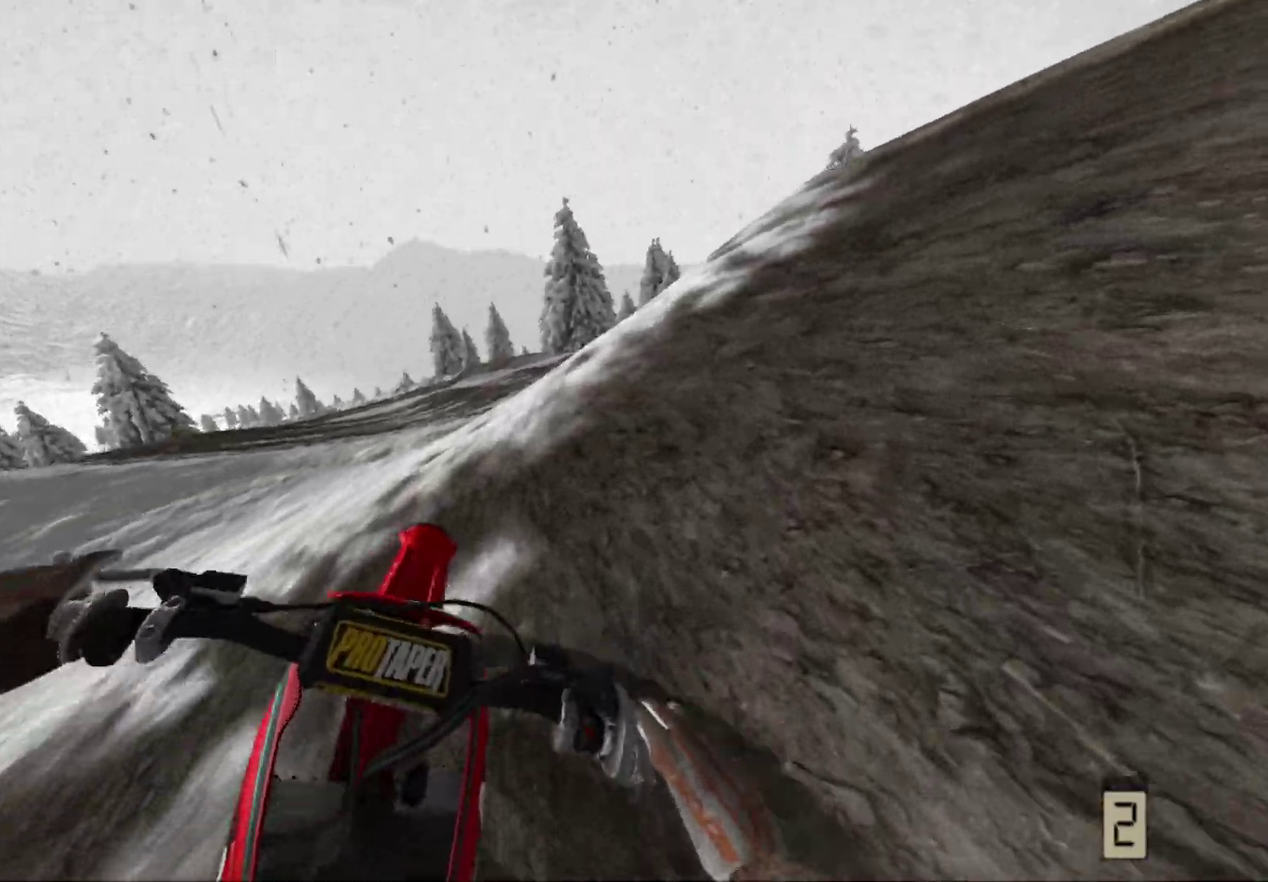
{"dt_ms": 400, "buttons": ["R2"], "left_stick": "right", "right_stick": "center", "events": []}
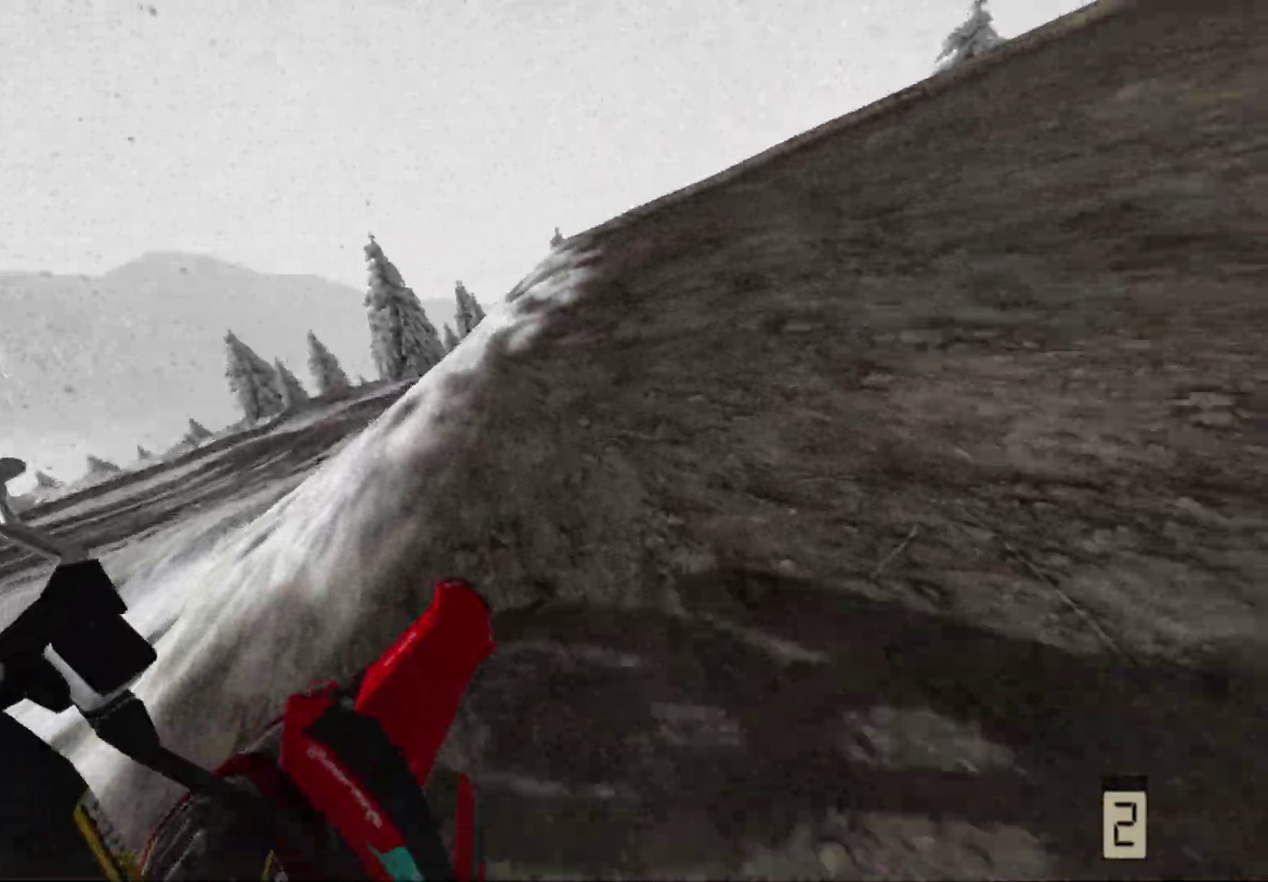
{"dt_ms": 600, "buttons": ["R2"], "left_stick": "right", "right_stick": "center", "events": [[133, "R2", "up"], [300, "R2", "down"], [400, "R2", "up"], [517, "R2", "down"]]}
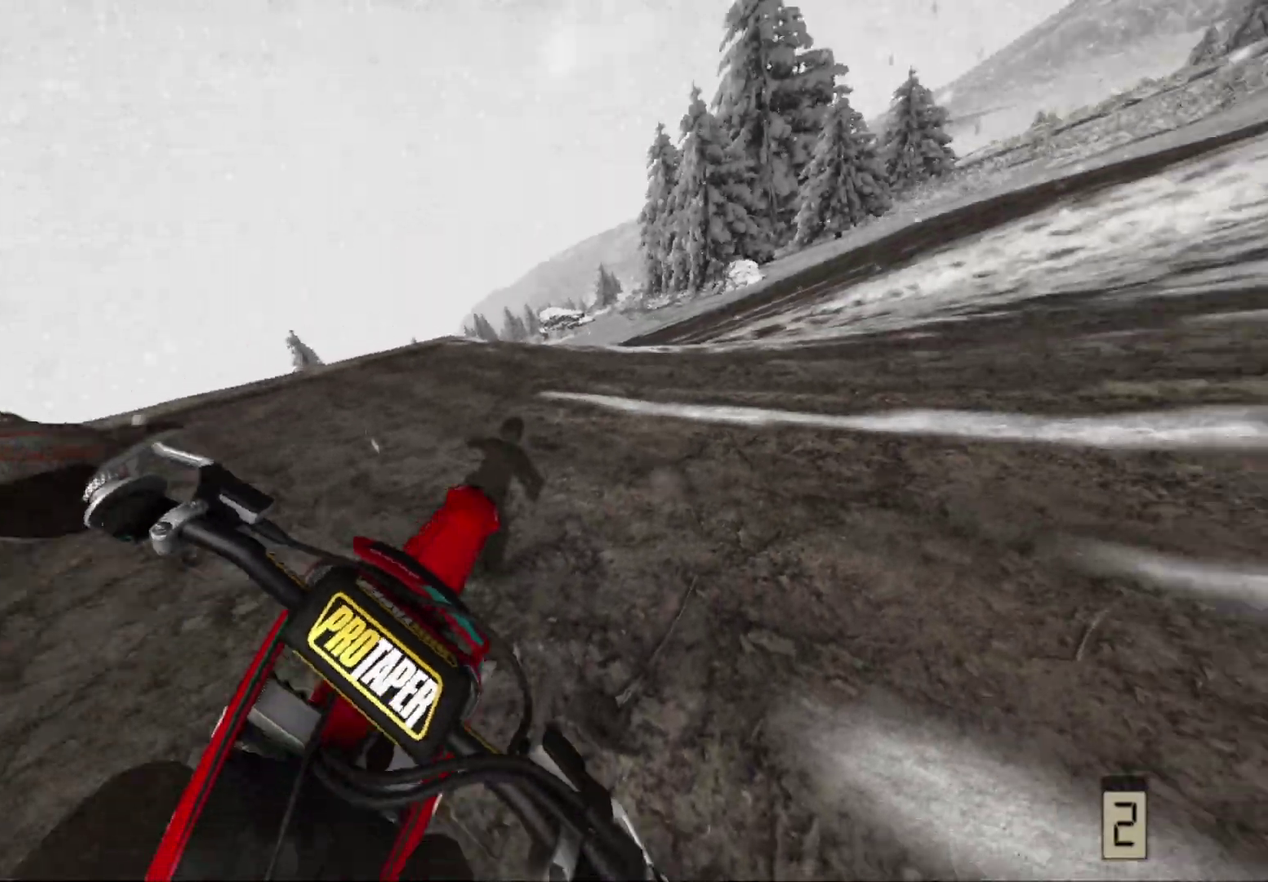
{"dt_ms": 400, "buttons": ["R2"], "left_stick": "center", "right_stick": "center", "events": [[33, "R2", "up"], [67, "left_stick", "center"], [133, "R2", "down"]]}
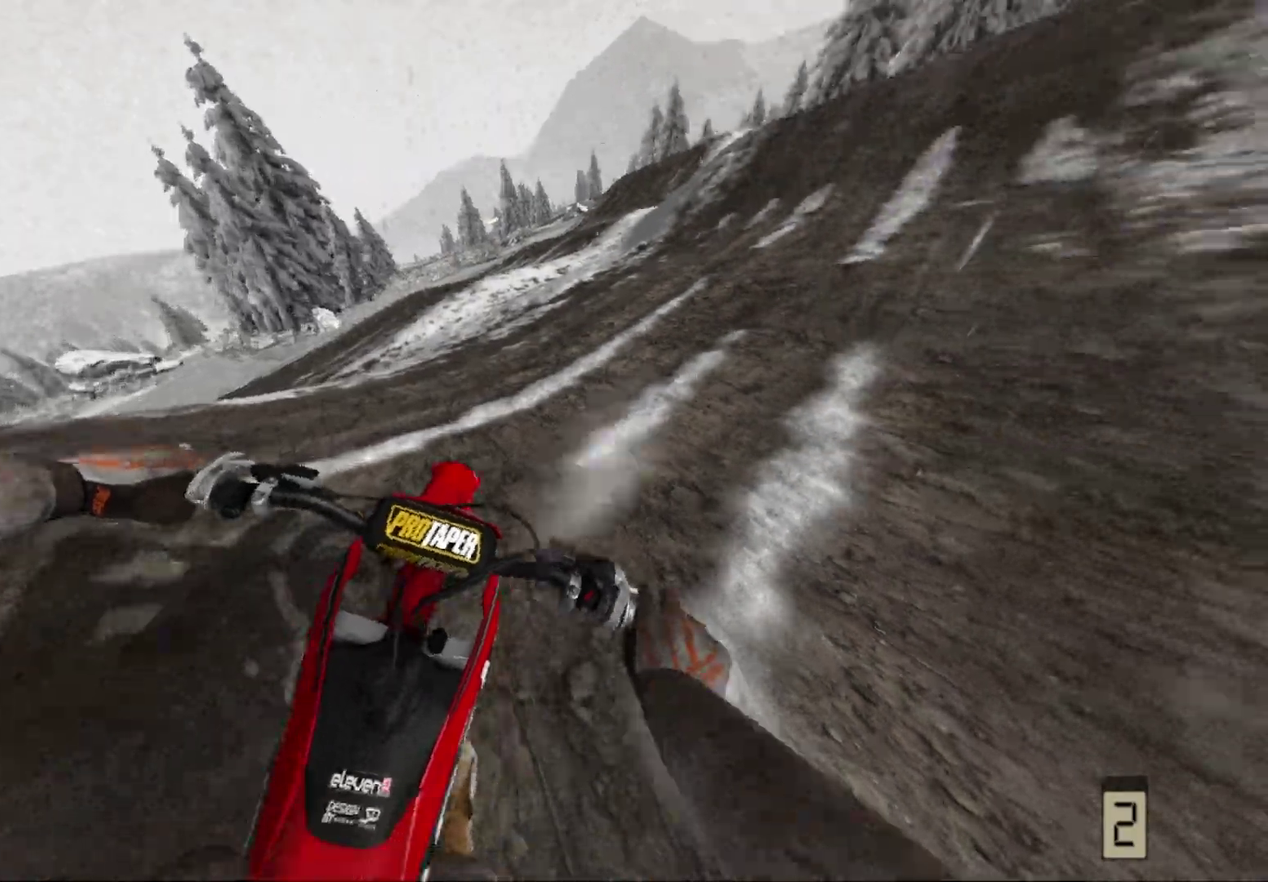
{"dt_ms": 600, "buttons": [], "left_stick": "right", "right_stick": "center", "events": [[117, "left_stick", "right"], [133, "R2", "up"], [283, "R2", "down"], [433, "R2", "up"]]}
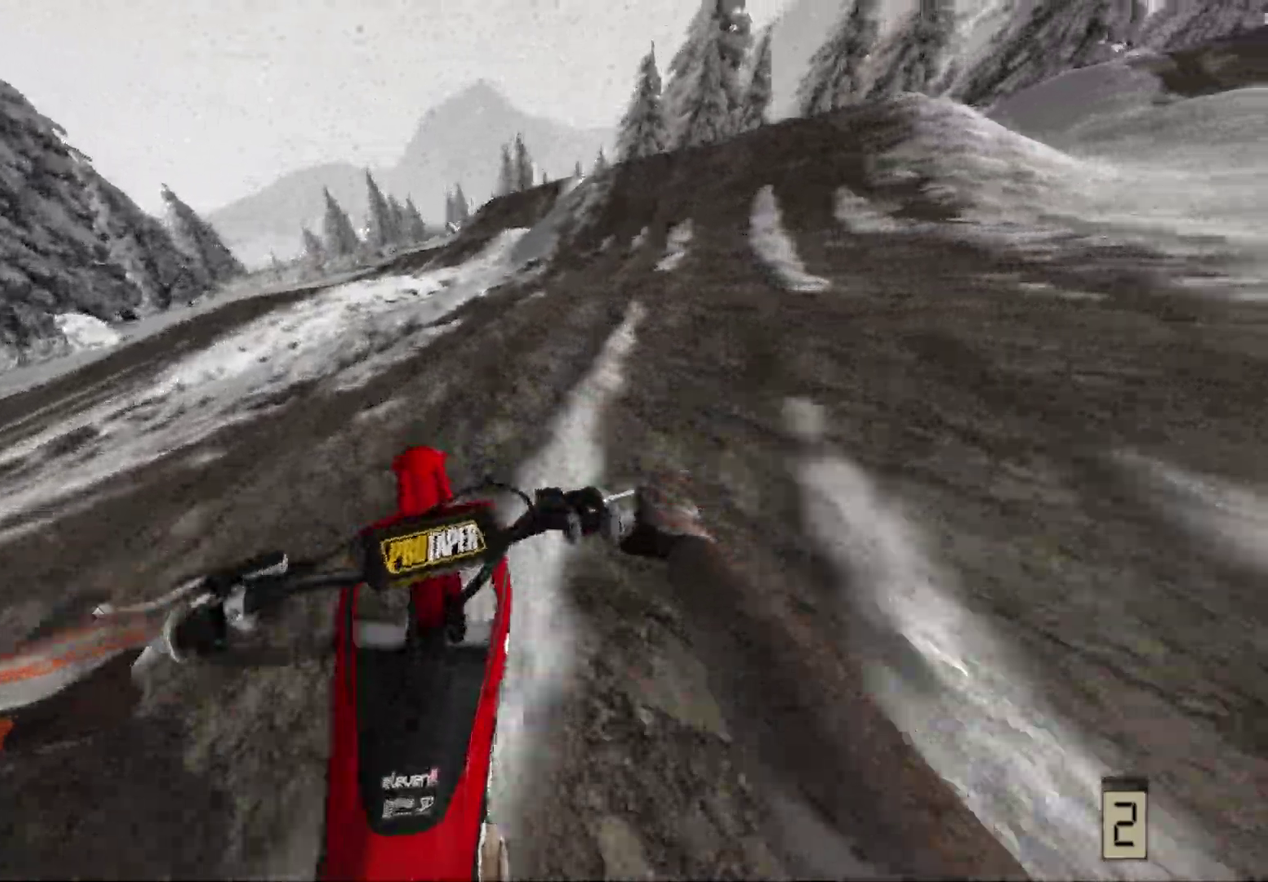
{"dt_ms": 400, "buttons": ["R2"], "left_stick": "right", "right_stick": "center", "events": [[33, "R2", "down"], [133, "left_stick", "center"], [367, "left_stick", "right"]]}
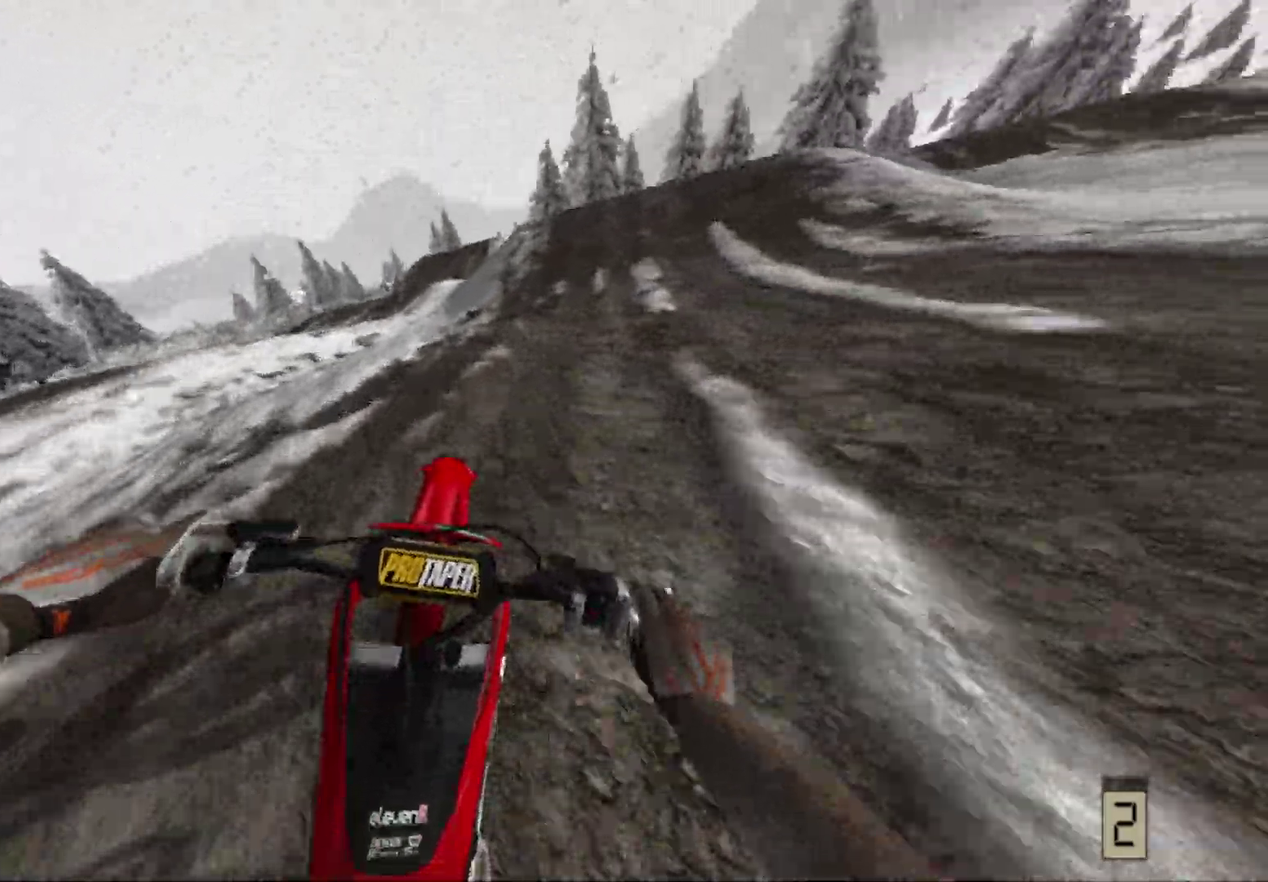
{"dt_ms": 600, "buttons": ["R2"], "left_stick": "center", "right_stick": "center", "events": [[117, "R2", "up"], [183, "R2", "down"], [300, "left_stick", "center"]]}
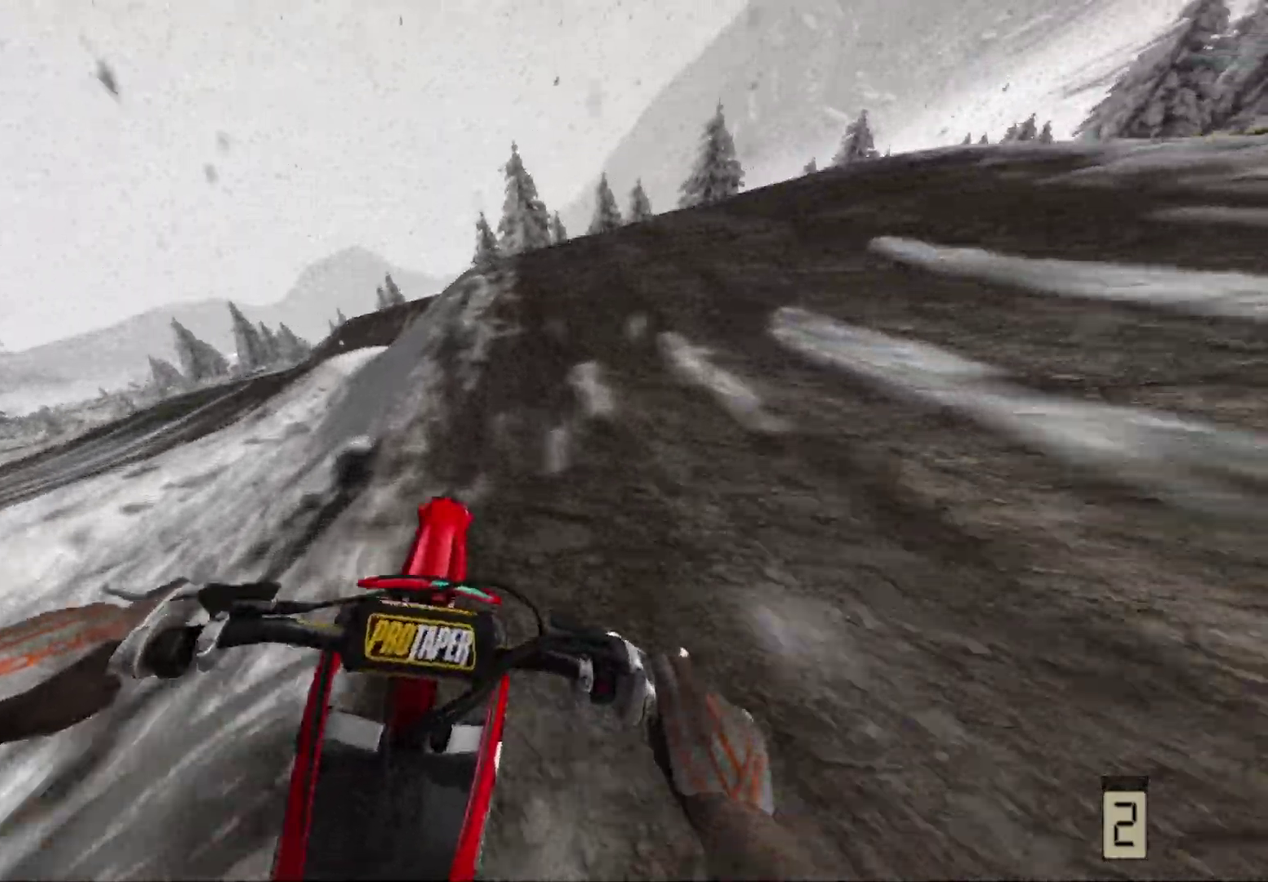
{"dt_ms": 300, "buttons": ["R2"], "left_stick": "center", "right_stick": "center", "events": [[83, "R2", "up"], [283, "R2", "down"]]}
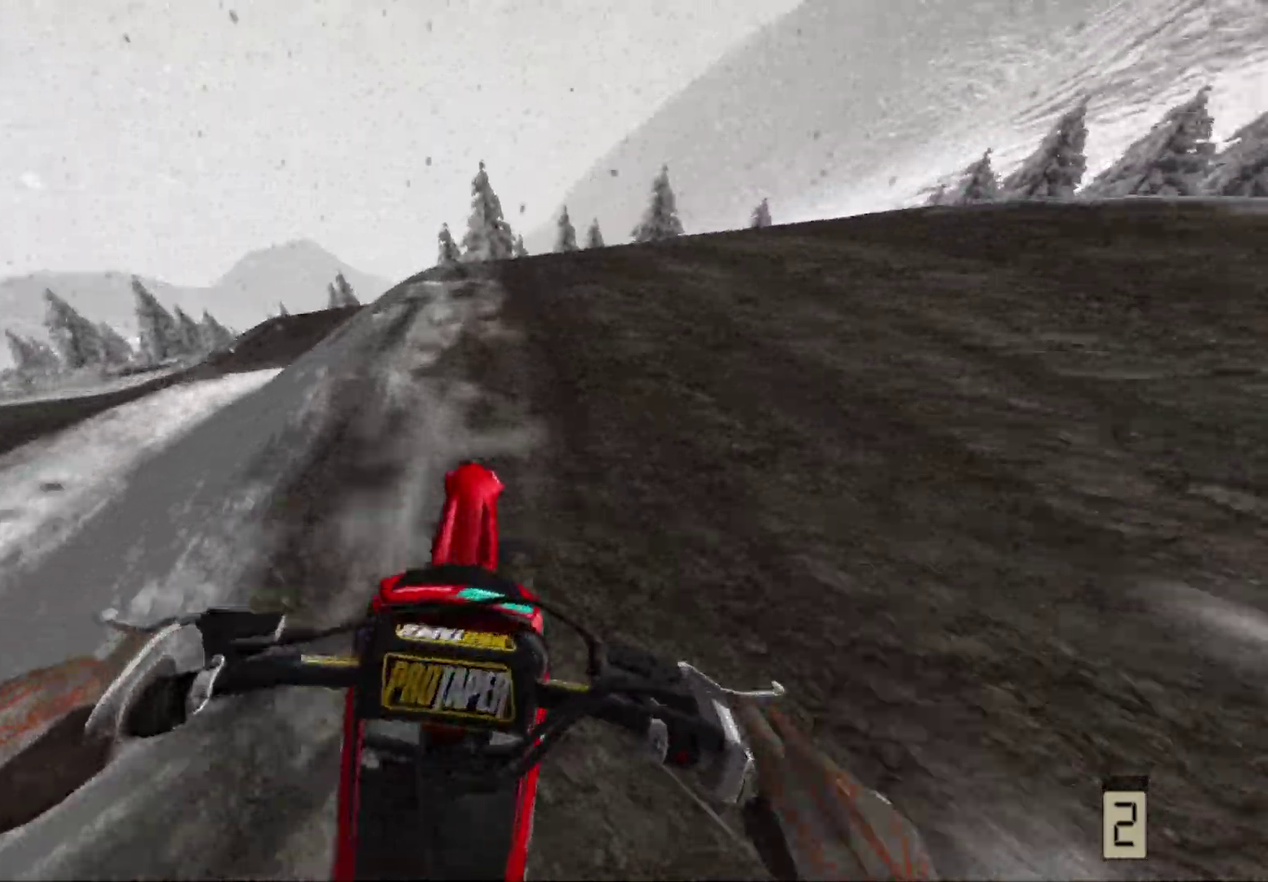
{"dt_ms": 700, "buttons": [], "left_stick": "center", "right_stick": "center", "events": [[83, "R2", "up"]]}
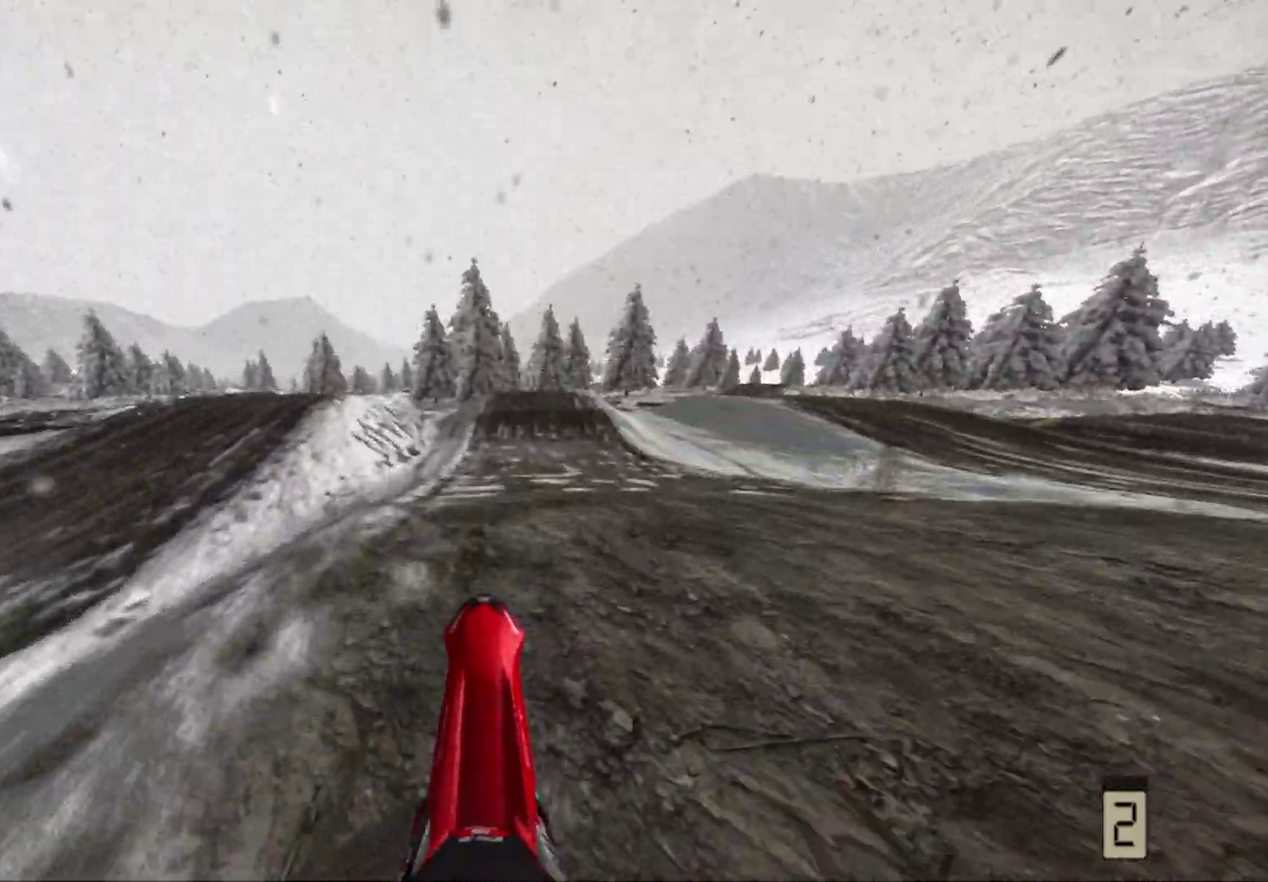
{"dt_ms": 300, "buttons": [], "left_stick": "center", "right_stick": "center", "events": [[17, "R2", "down"], [200, "R2", "up"]]}
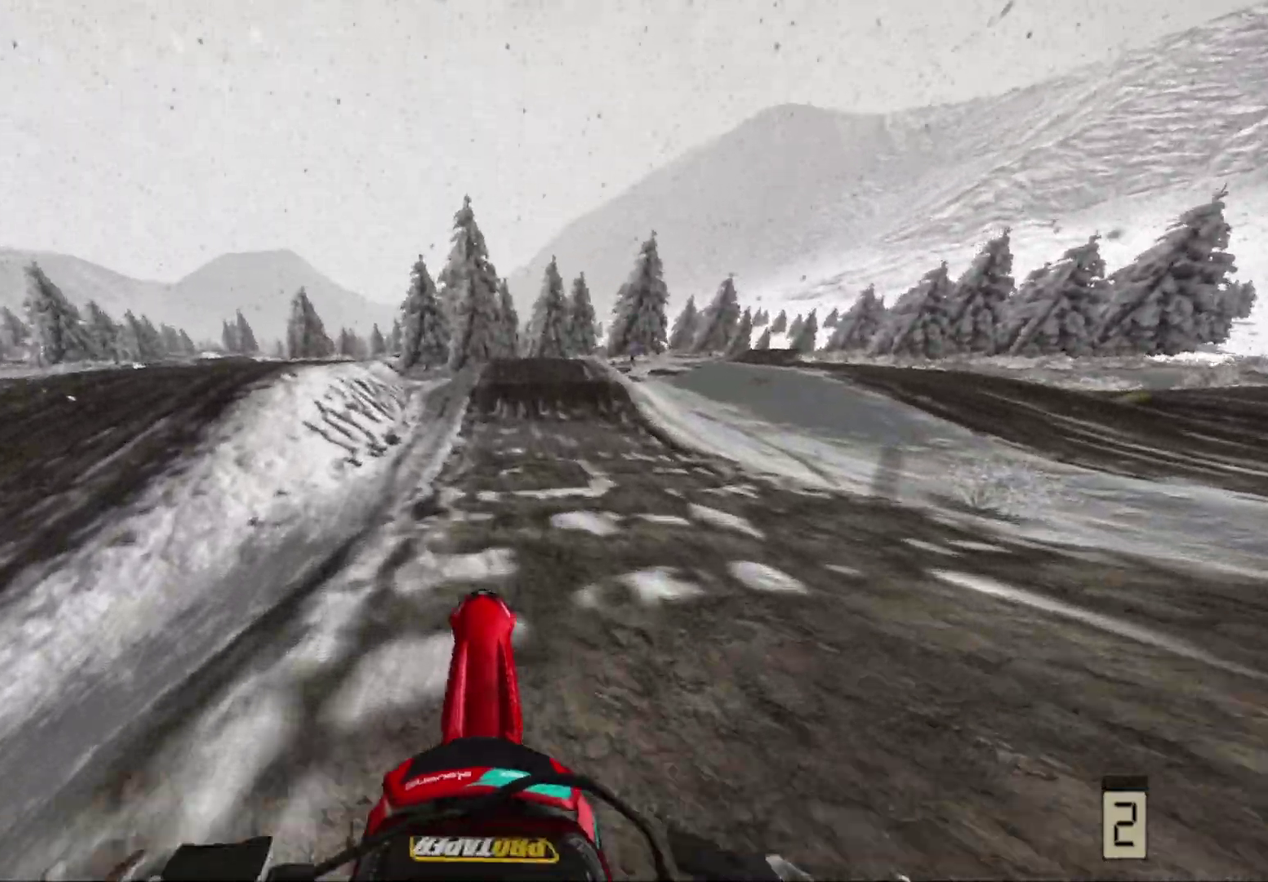
{"dt_ms": 700, "buttons": ["R2"], "left_stick": "center", "right_stick": "center", "events": [[50, "left_stick", "right"], [283, "left_stick", "center"], [317, "R2", "down"]]}
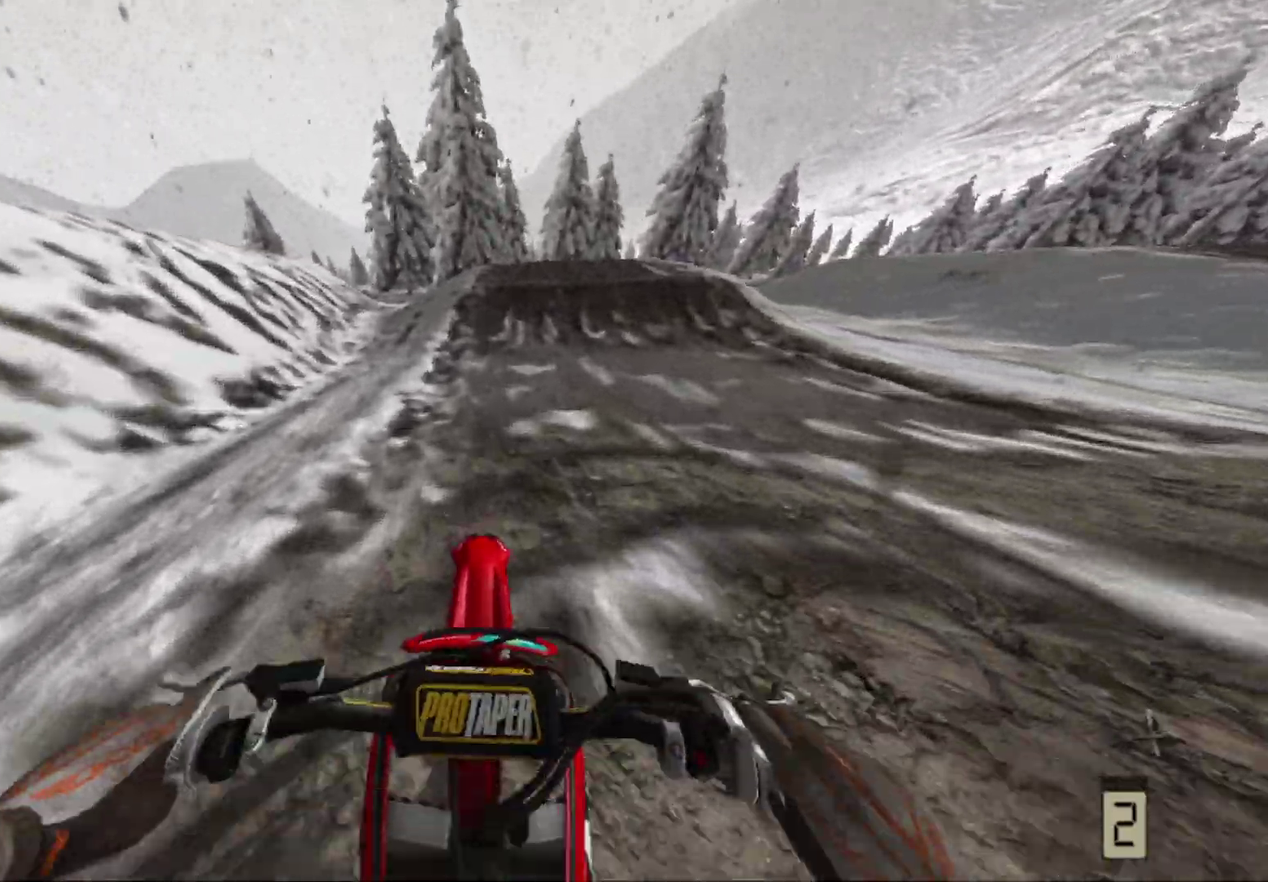
{"dt_ms": 300, "buttons": ["R2"], "left_stick": "center", "right_stick": "center", "events": [[167, "left_stick", "up-right"], [283, "left_stick", "center"]]}
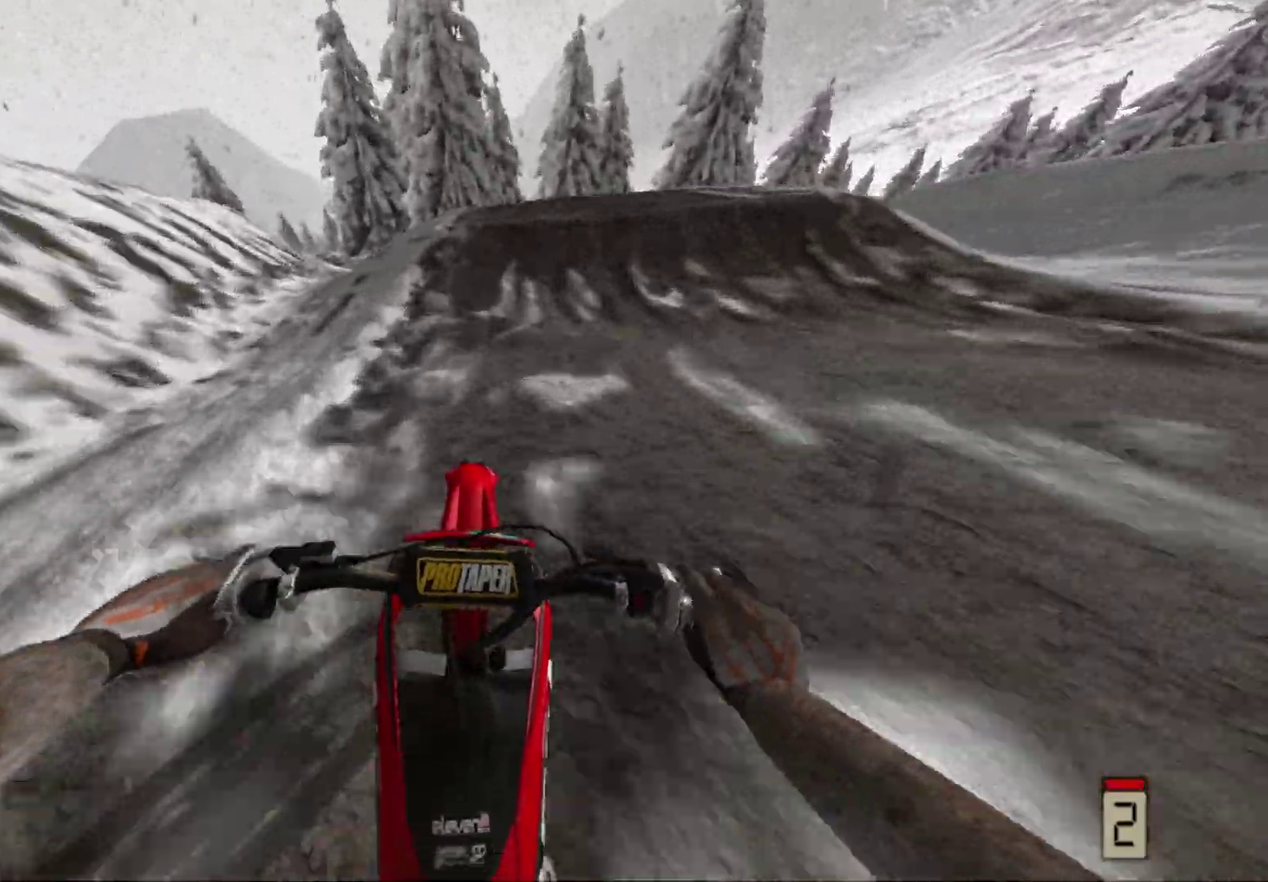
{"dt_ms": 700, "buttons": [], "left_stick": "center", "right_stick": "center", "events": [[133, "R2", "up"], [433, "R2", "down"], [683, "R2", "up"]]}
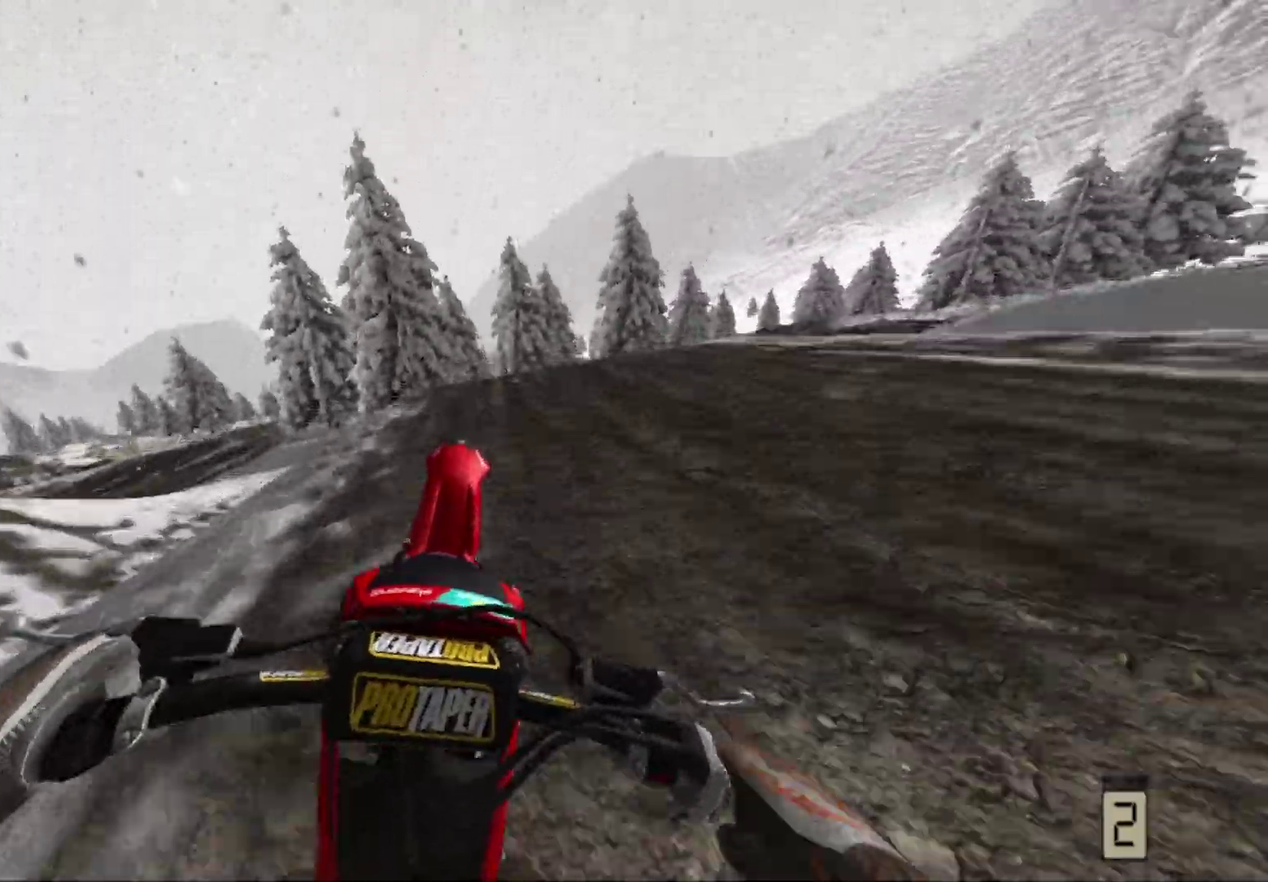
{"dt_ms": 300, "buttons": [], "left_stick": "up-right", "right_stick": "center", "events": [[83, "left_stick", "up-right"]]}
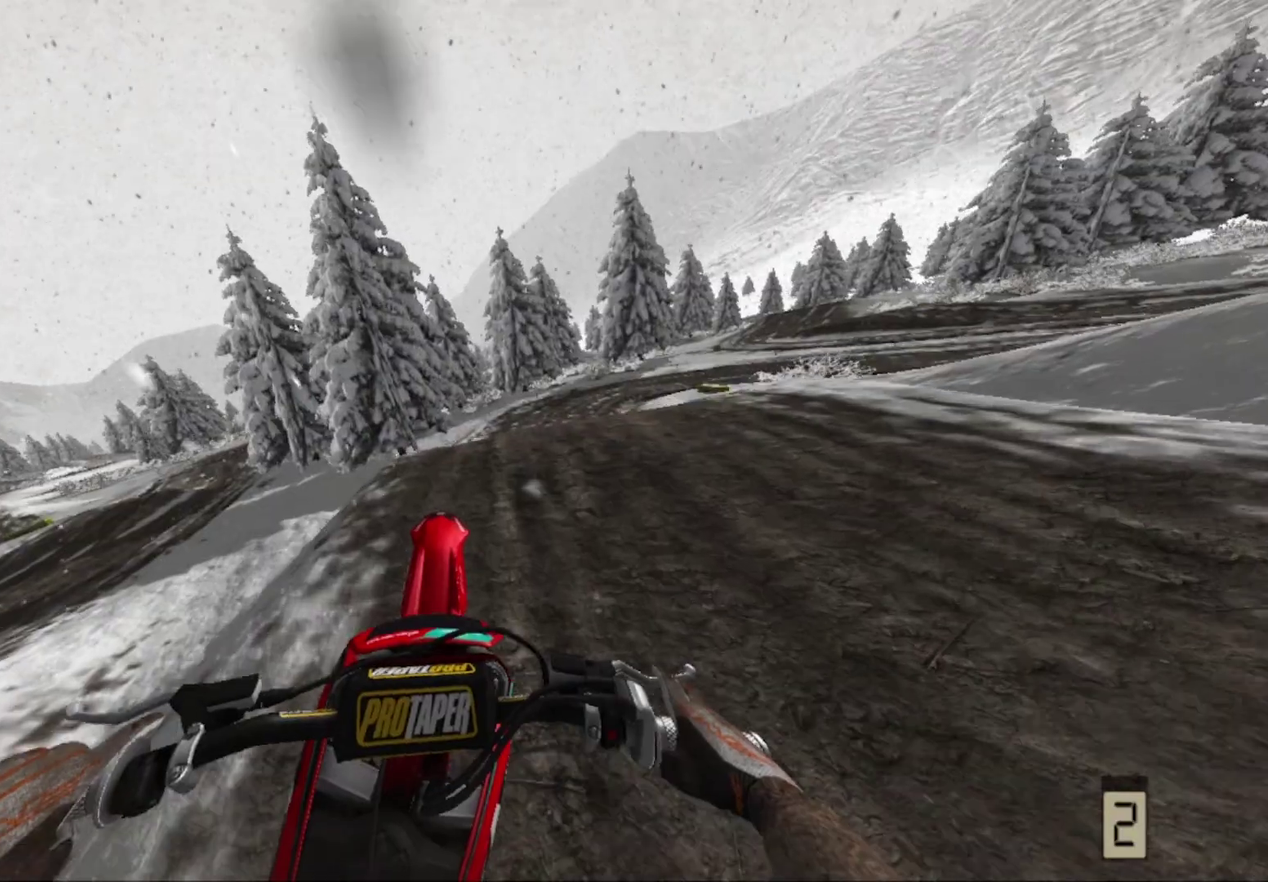
{"dt_ms": 700, "buttons": ["R2"], "left_stick": "right", "right_stick": "up", "events": [[117, "left_stick", "right"], [183, "right_stick", "up"], [217, "R2", "down"], [417, "R2", "up"], [683, "R2", "down"]]}
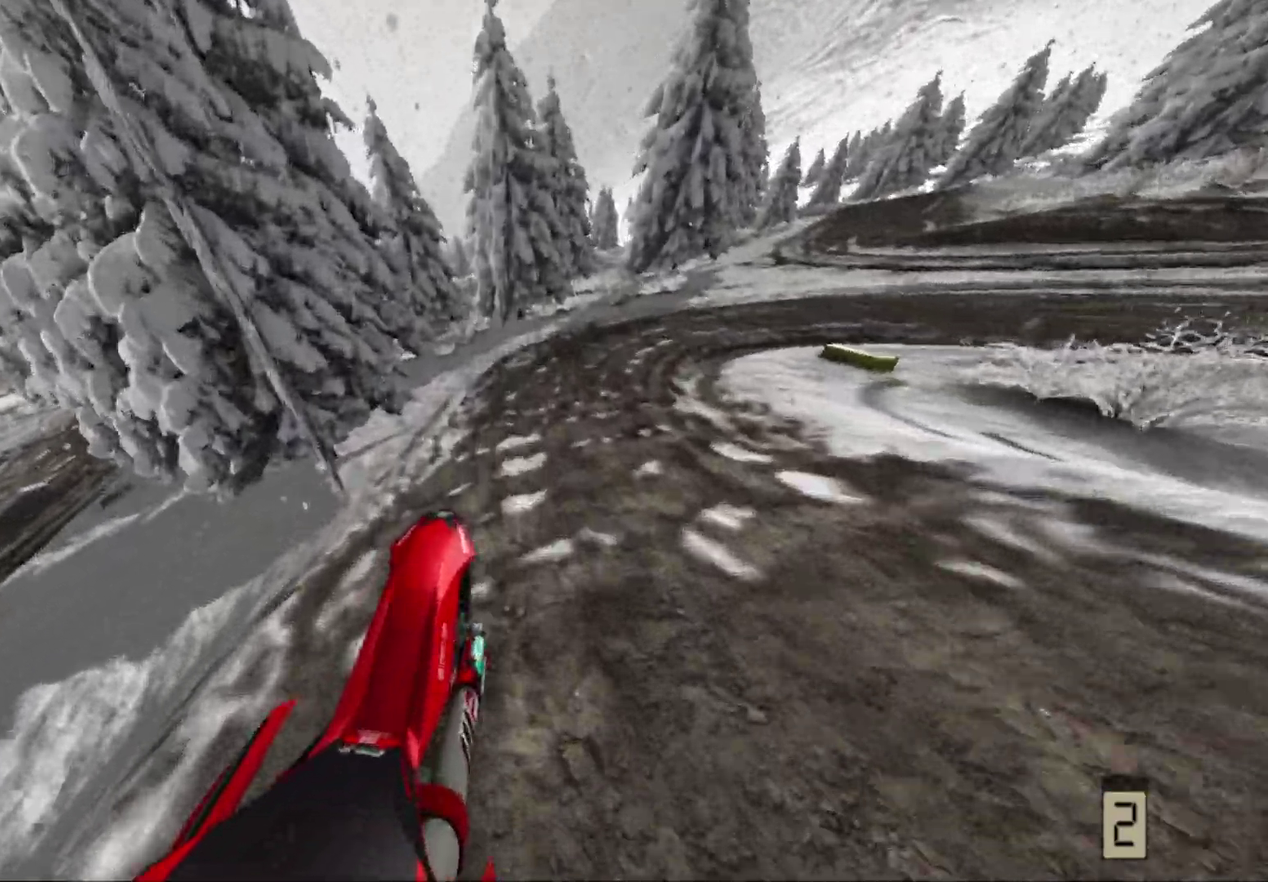
{"dt_ms": 300, "buttons": ["R2"], "left_stick": "center", "right_stick": "center", "events": [[150, "right_stick", "center"], [283, "left_stick", "center"]]}
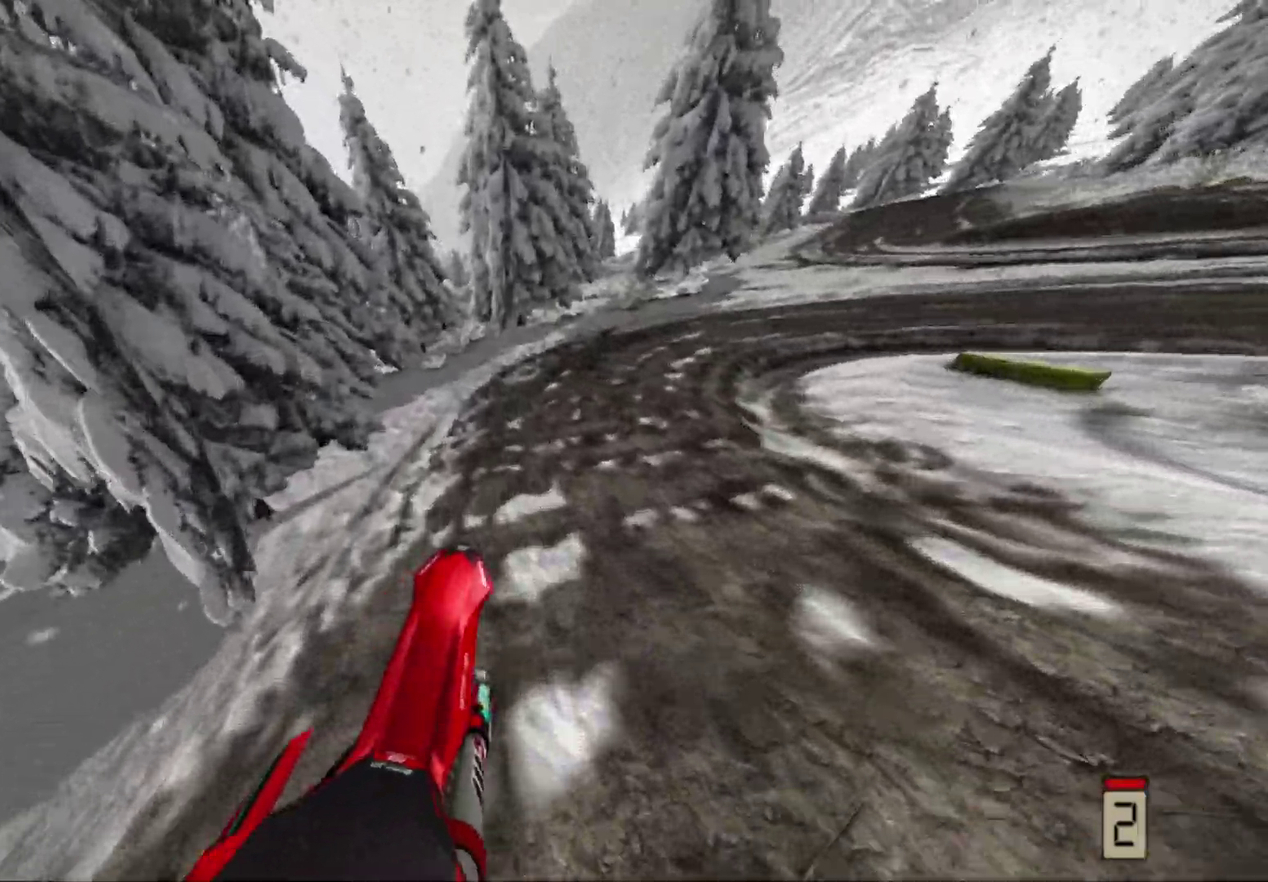
{"dt_ms": 900, "buttons": [], "left_stick": "right", "right_stick": "center", "events": [[167, "left_stick", "right"], [233, "left_stick", "center"], [450, "R2", "up"], [617, "left_stick", "right"]]}
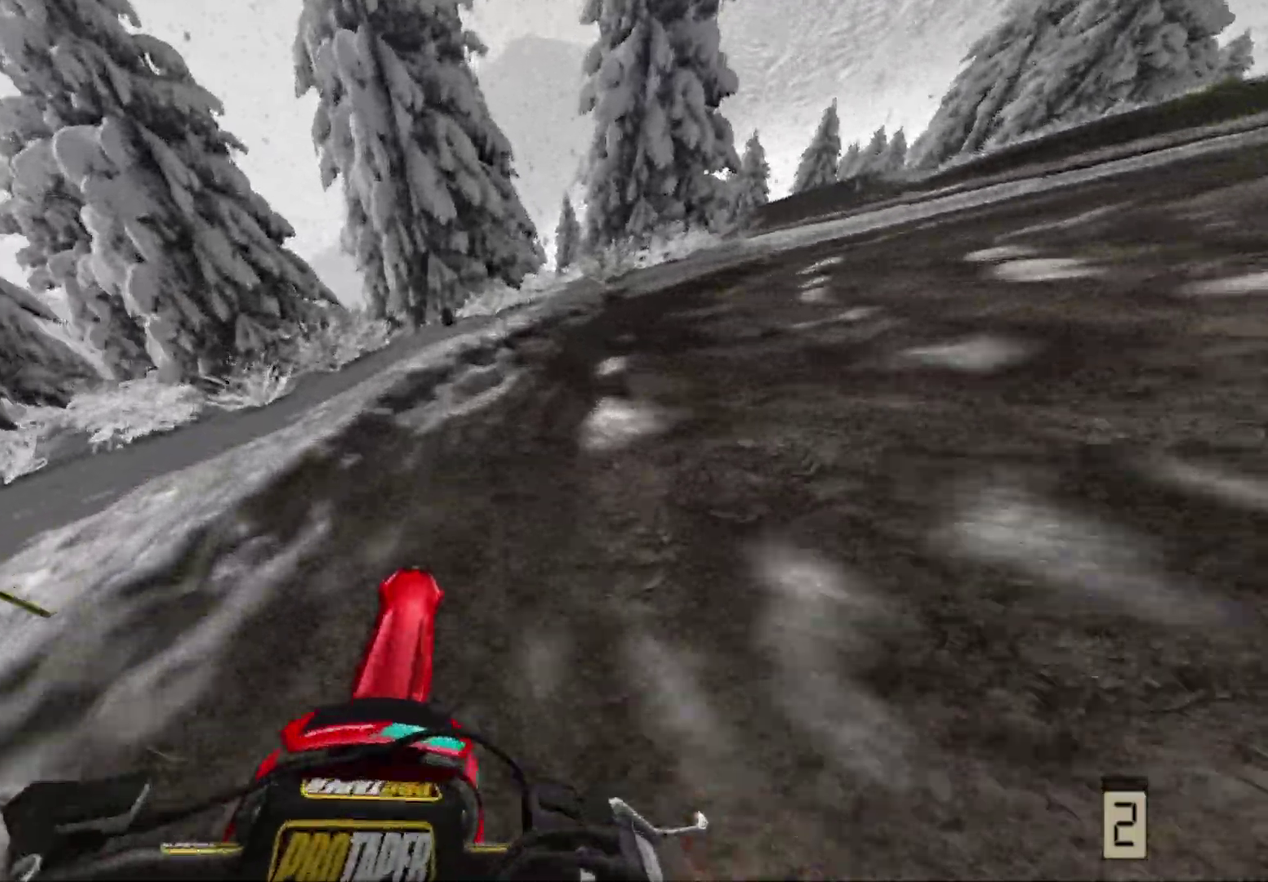
{"dt_ms": 300, "buttons": ["R2"], "left_stick": "right", "right_stick": "center", "events": [[133, "R2", "down"]]}
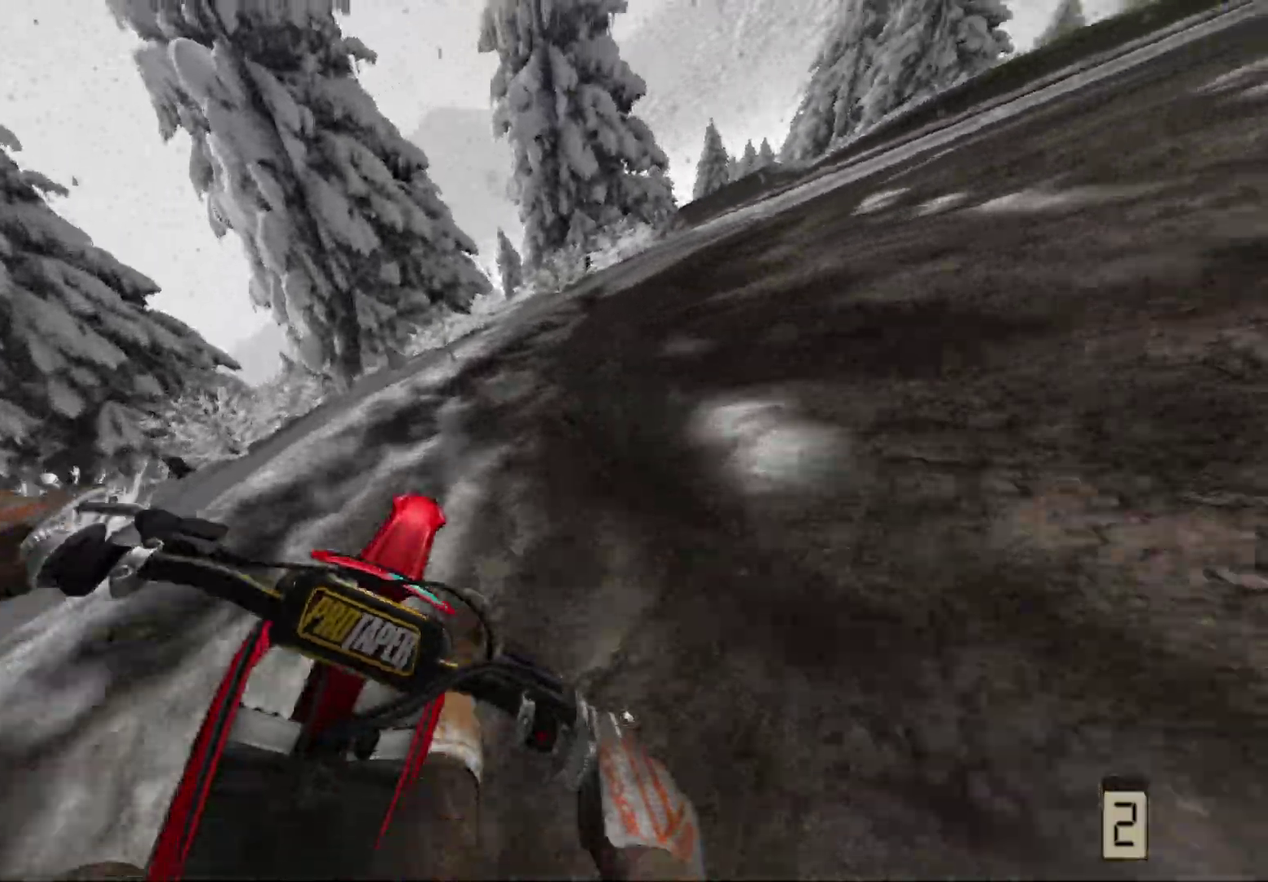
{"dt_ms": 700, "buttons": [], "left_stick": "right", "right_stick": "center", "events": [[200, "R2", "up"]]}